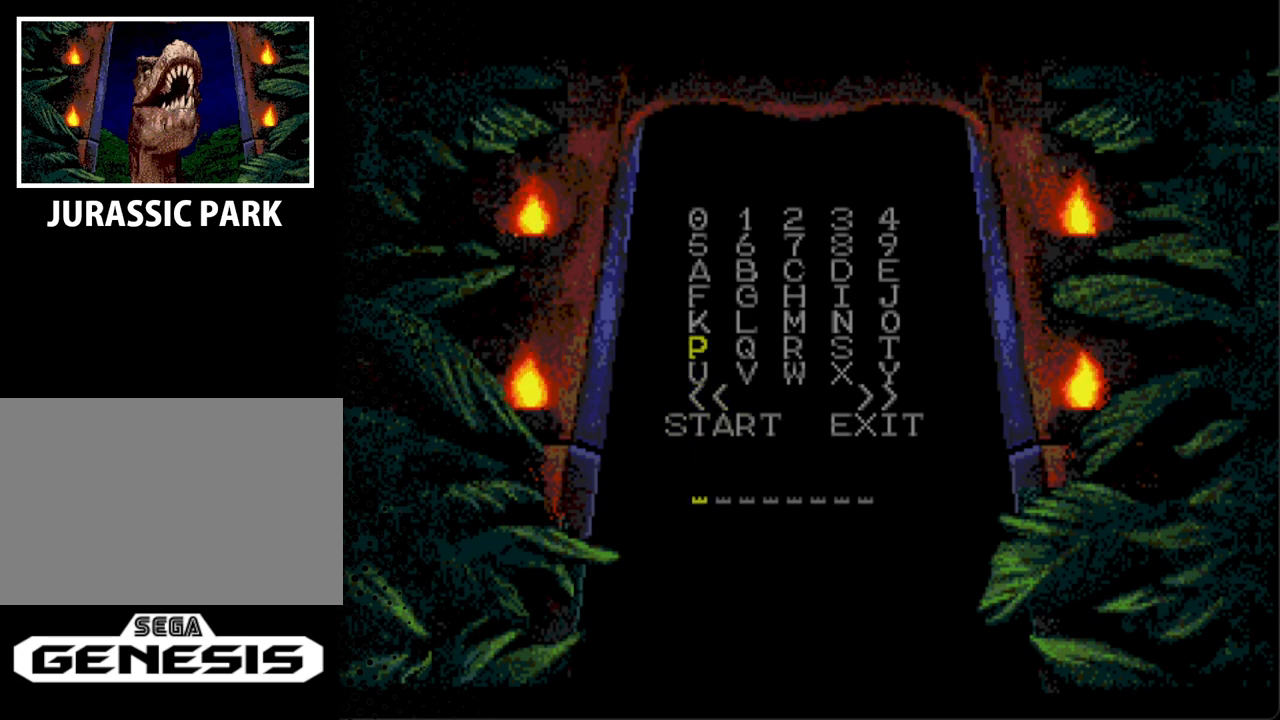
Gameplay with a controller; each line is a JSON object with the inputs held at the frame after it. "events" lists button and stick changes between this image and that frame as [ms after this image, input, new state], when the widget could be followed in between. Not read: L3 R3.
{"buttons": [], "events": [[33, "DPAD_LEFT", "up"], [67, "DPAD_UP", "up"], [167, "DPAD_UP", "down"], [200, "DPAD_LEFT", "down"], [267, "DPAD_LEFT", "up"], [467, "DPAD_UP", "up"]]}
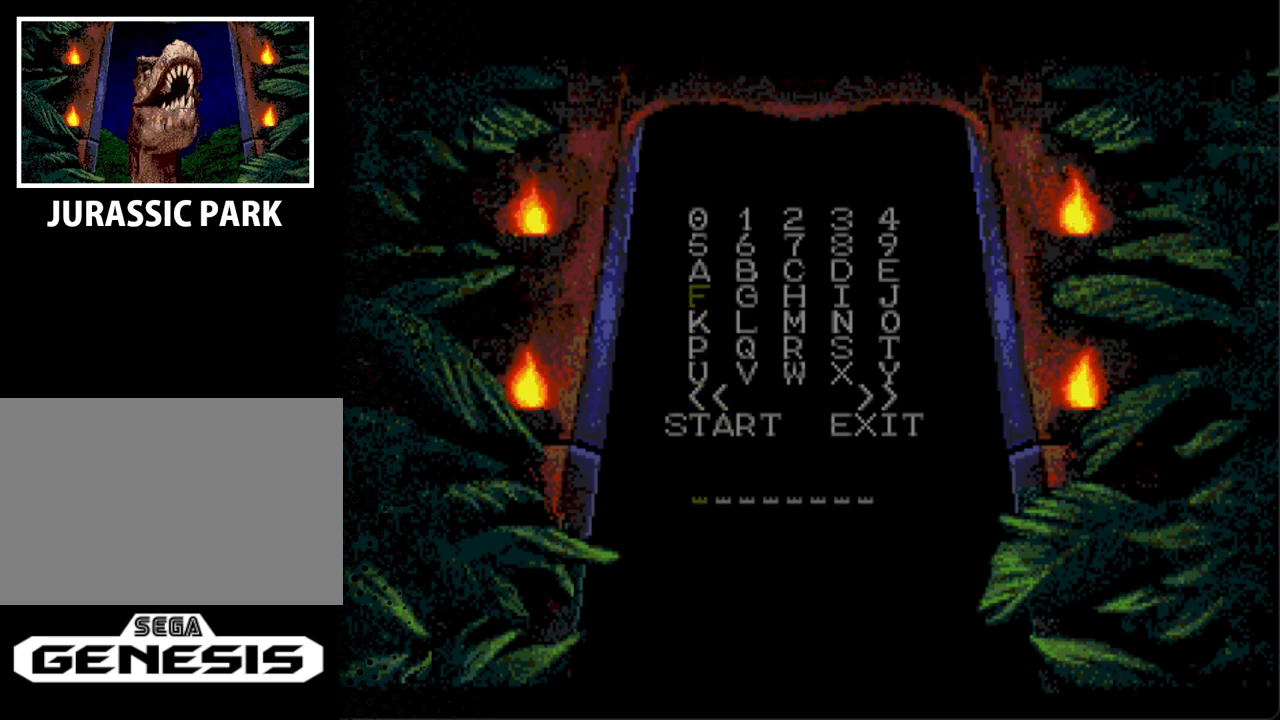
{"buttons": [], "events": [[33, "DPAD_UP", "down"], [133, "DPAD_UP", "up"]]}
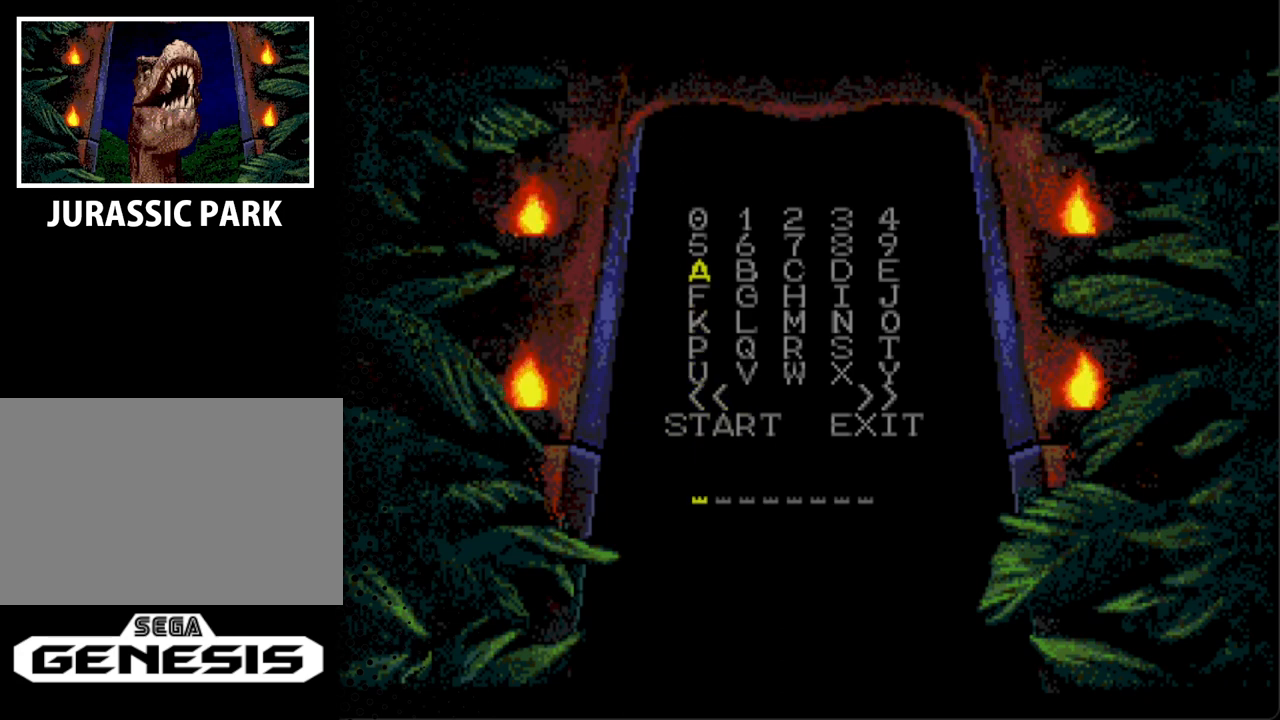
{"buttons": ["DPAD_UP"], "events": [[67, "A", "down"], [233, "A", "up"], [467, "DPAD_UP", "down"]]}
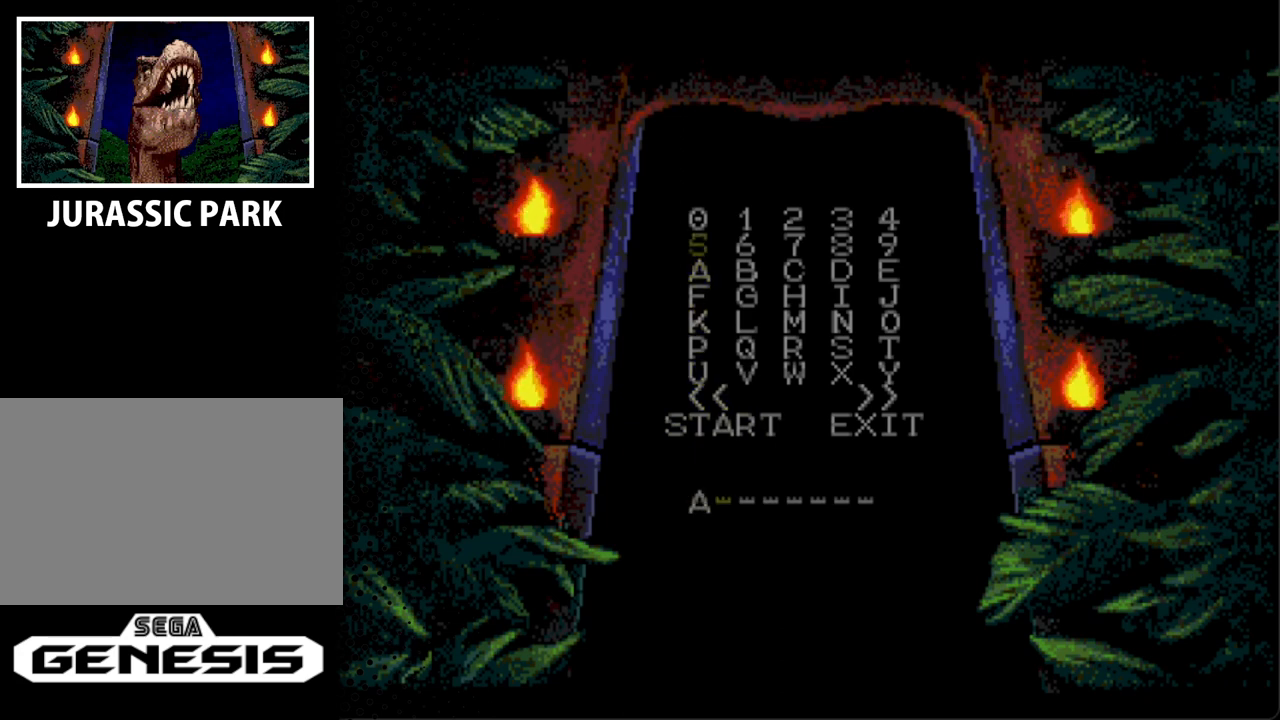
{"buttons": [], "events": [[367, "DPAD_UP", "up"]]}
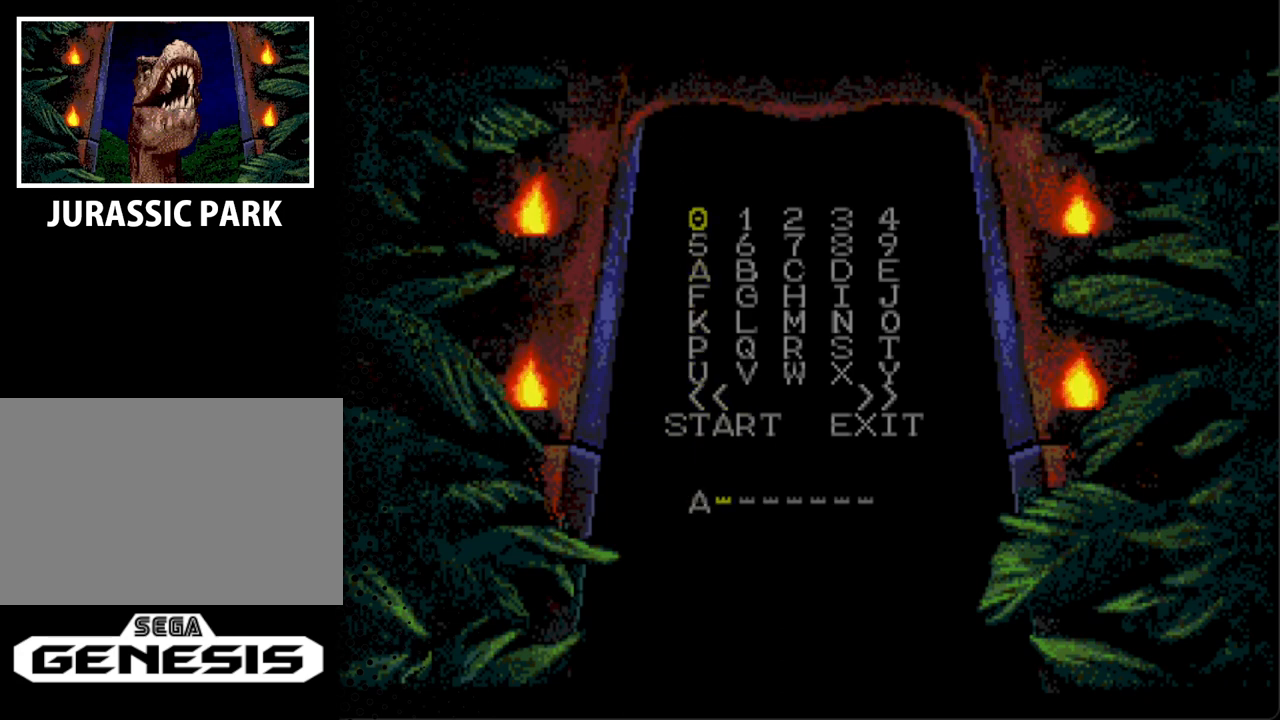
{"buttons": [], "events": [[300, "DPAD_RIGHT", "down"], [400, "DPAD_RIGHT", "up"]]}
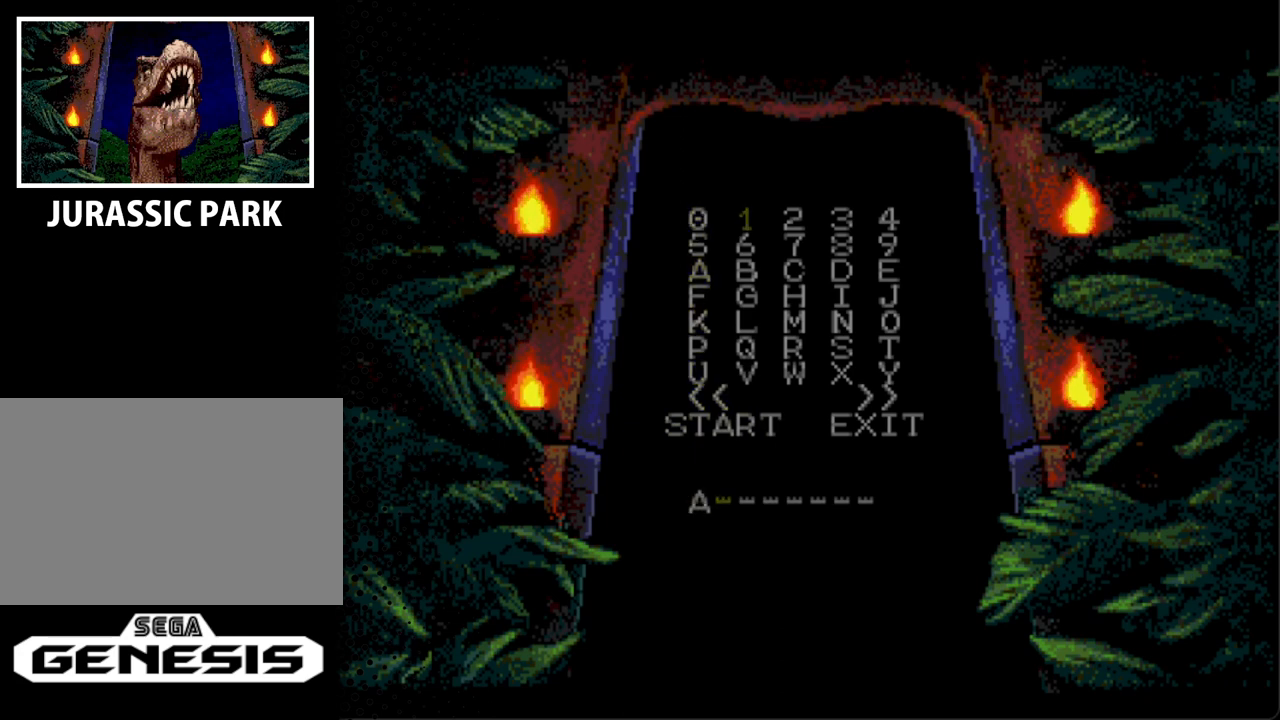
{"buttons": ["A"], "events": [[167, "DPAD_LEFT", "down"], [300, "DPAD_LEFT", "up"], [500, "A", "down"]]}
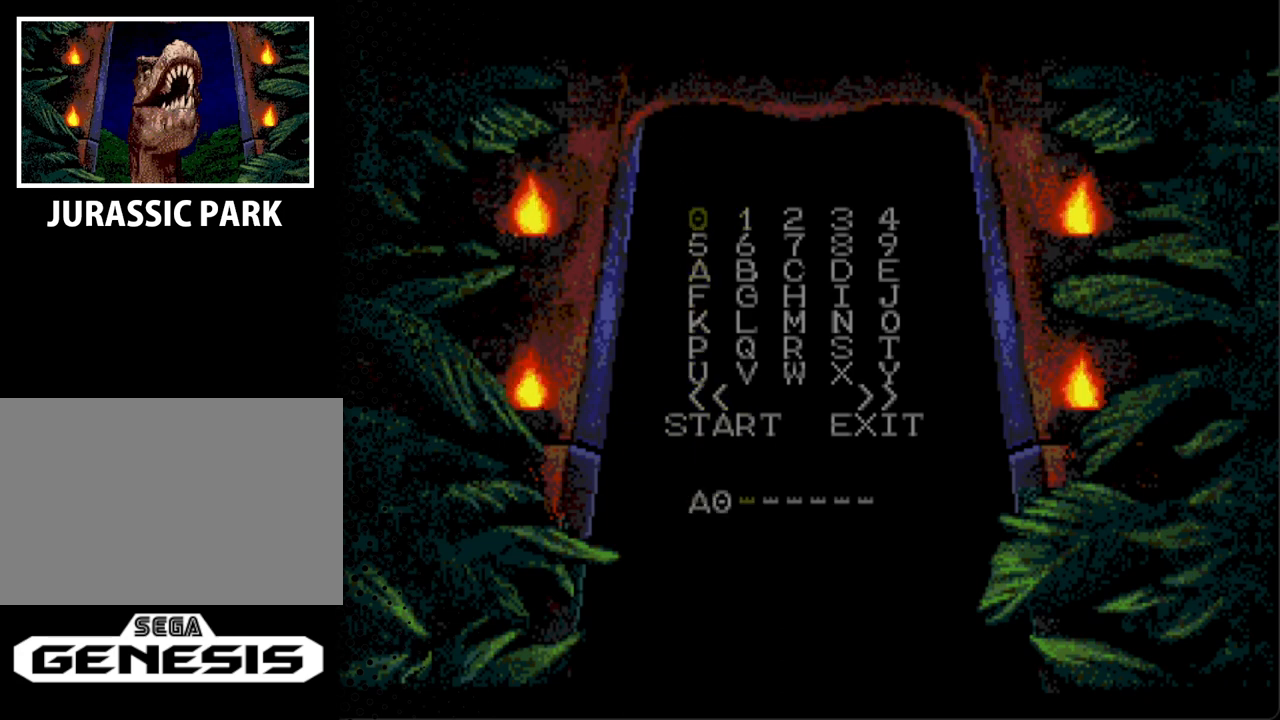
{"buttons": [], "events": [[133, "A", "up"], [333, "A", "down"], [467, "A", "up"]]}
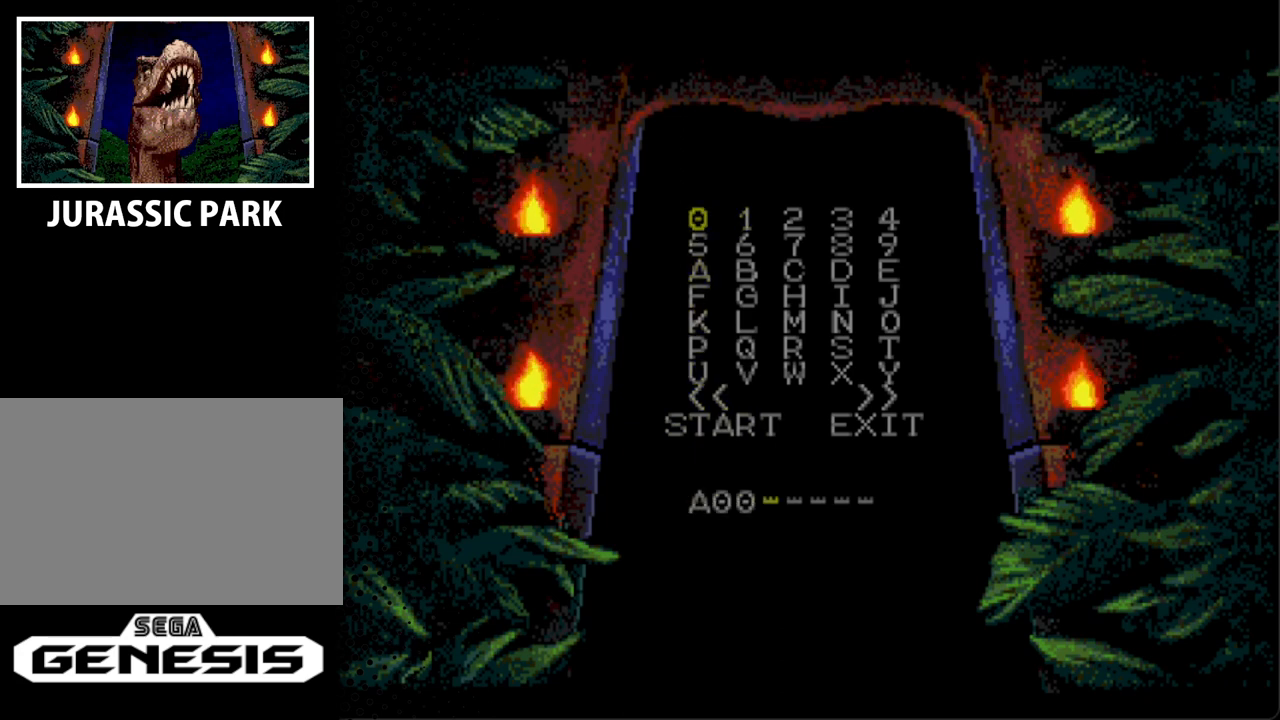
{"buttons": ["A"], "events": [[133, "A", "down"], [233, "A", "up"], [500, "A", "down"]]}
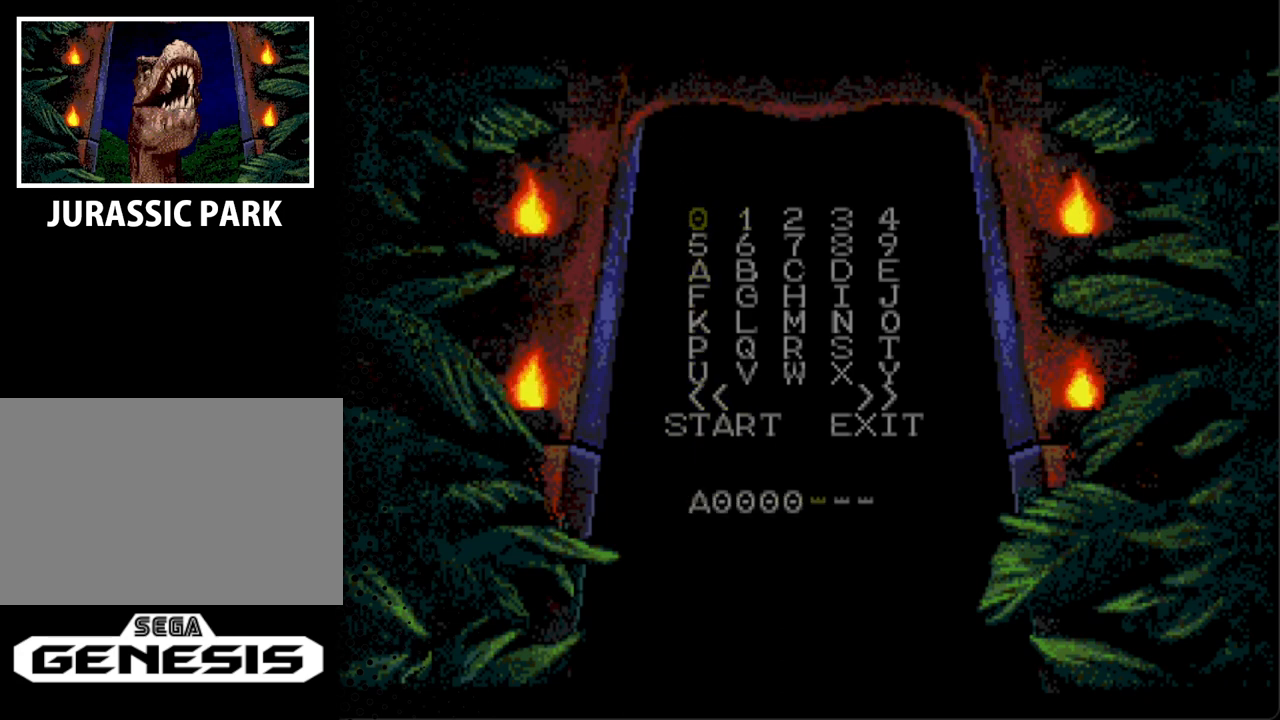
{"buttons": ["A"], "events": [[100, "A", "up"], [500, "A", "down"]]}
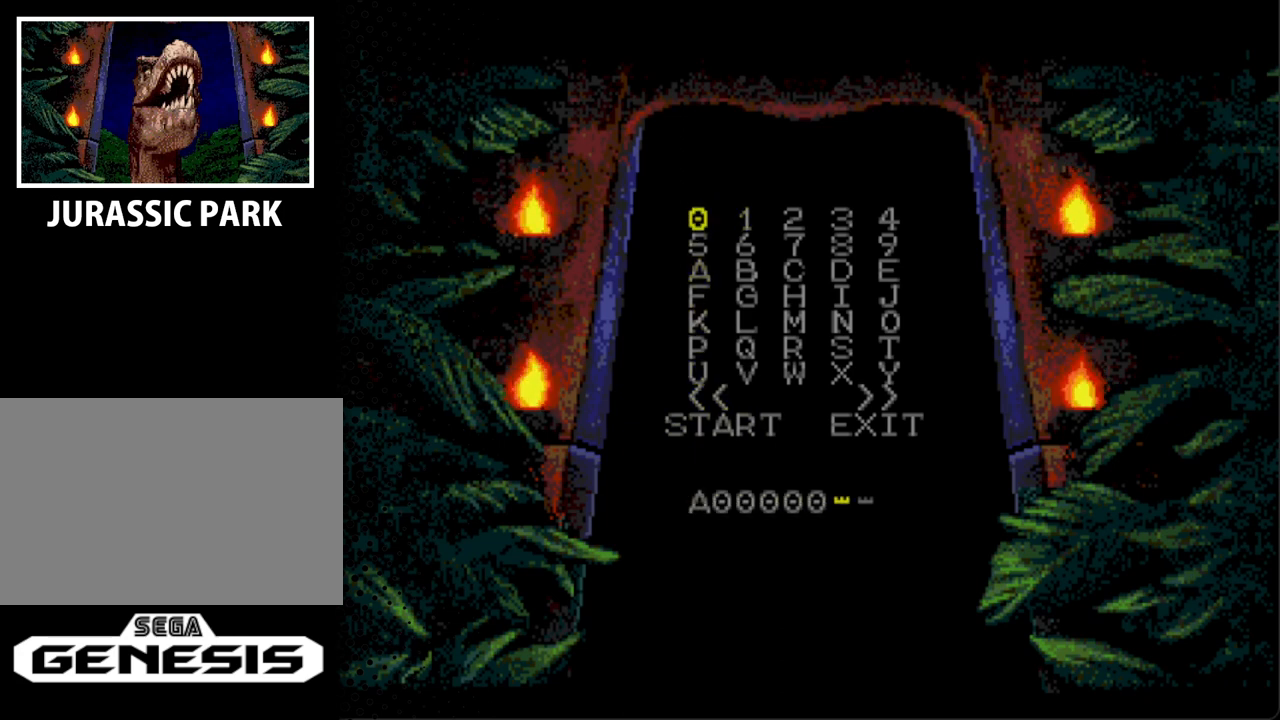
{"buttons": [], "events": [[167, "A", "up"]]}
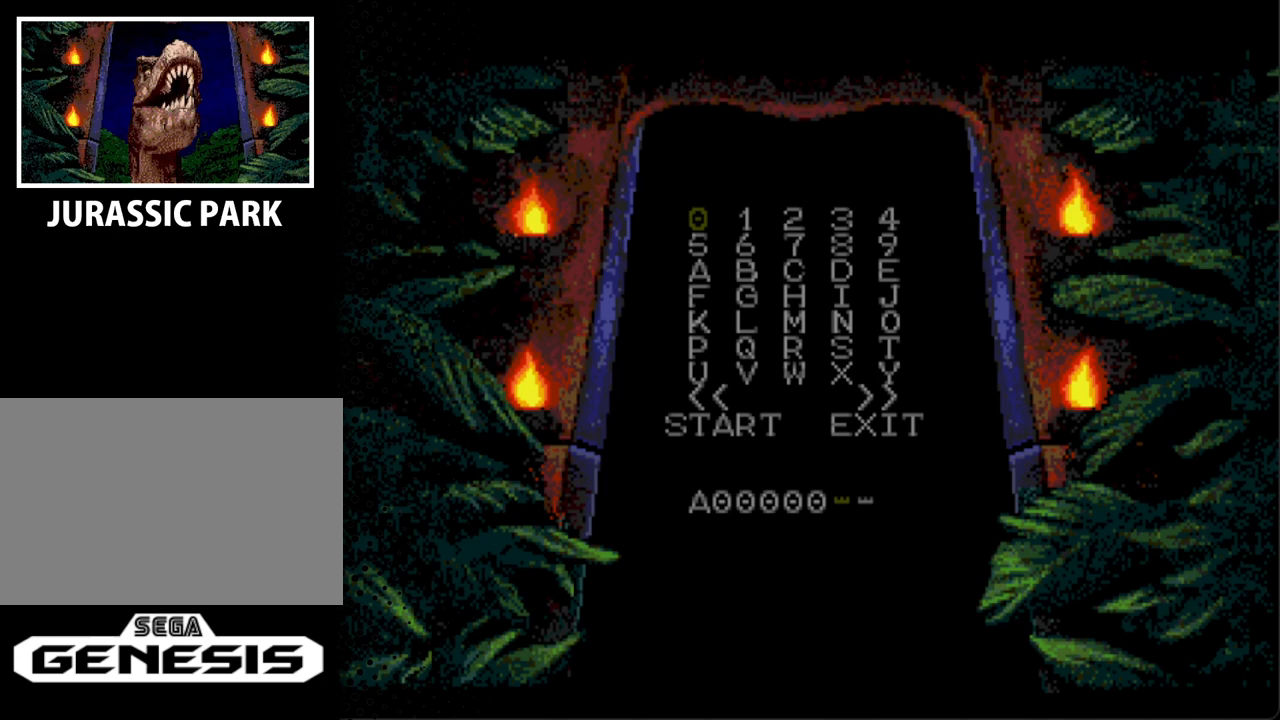
{"buttons": [], "events": []}
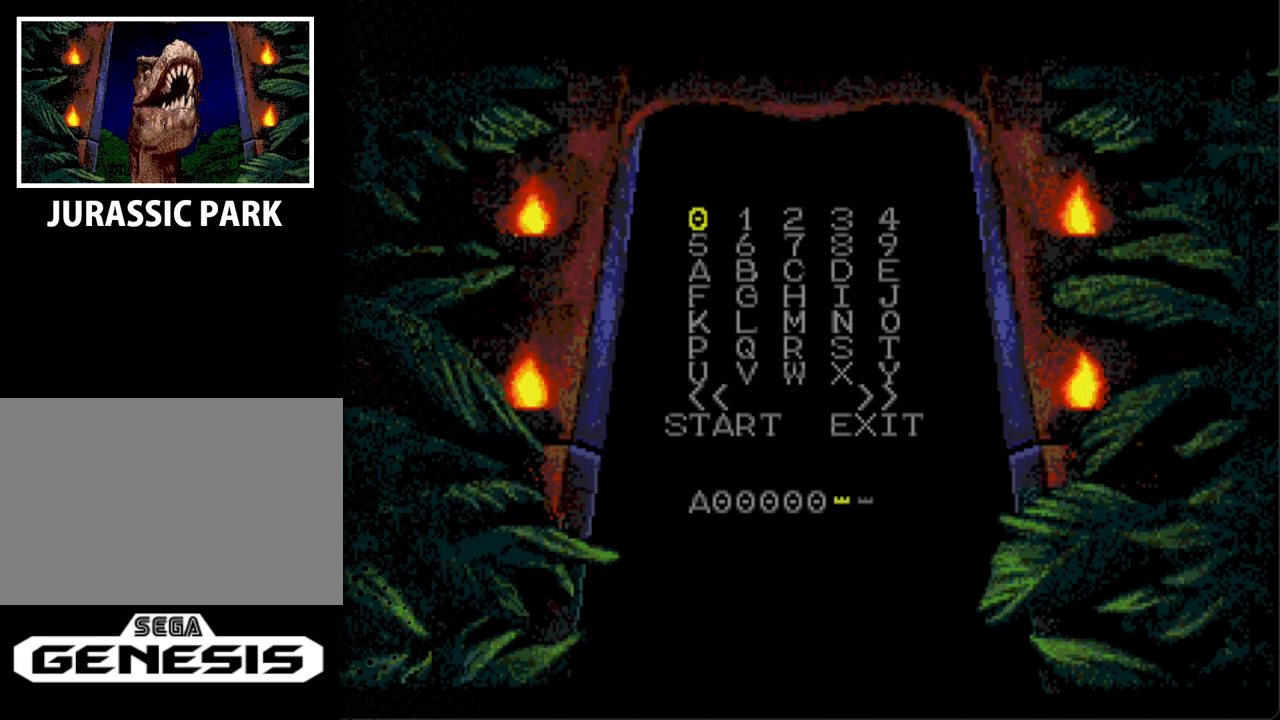
{"buttons": ["DPAD_RIGHT"], "events": [[400, "DPAD_RIGHT", "down"]]}
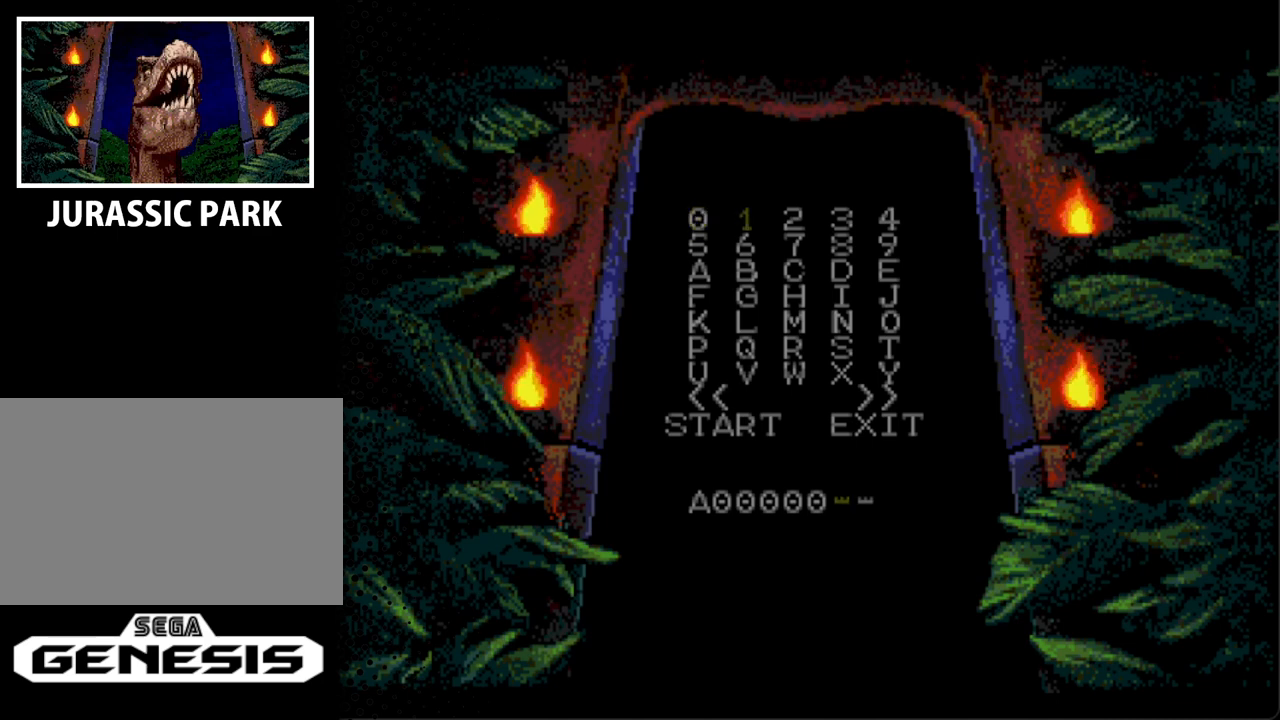
{"buttons": [], "events": [[33, "DPAD_RIGHT", "up"], [133, "DPAD_RIGHT", "down"], [267, "DPAD_RIGHT", "up"], [367, "A", "down"], [500, "A", "up"]]}
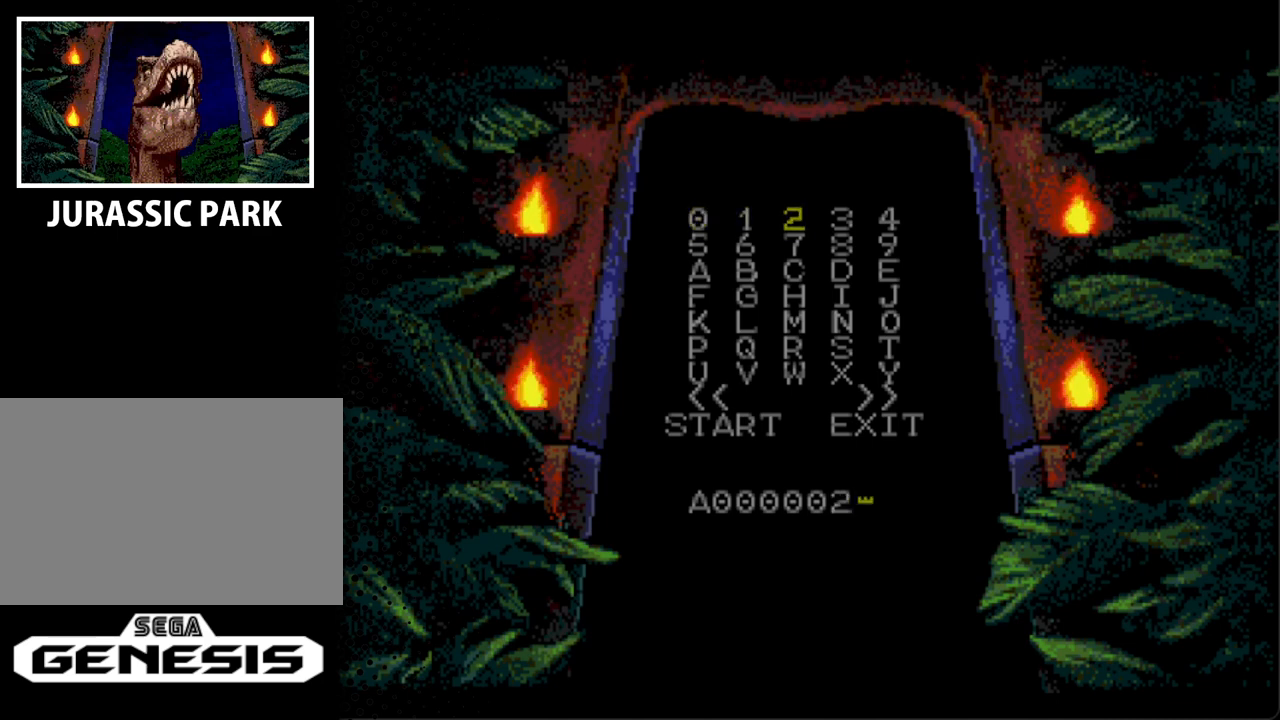
{"buttons": [], "events": [[133, "DPAD_DOWN", "down"], [233, "DPAD_DOWN", "up"], [367, "DPAD_DOWN", "down"], [367, "DPAD_RIGHT", "down"], [400, "DPAD_RIGHT", "up"], [433, "DPAD_DOWN", "up"]]}
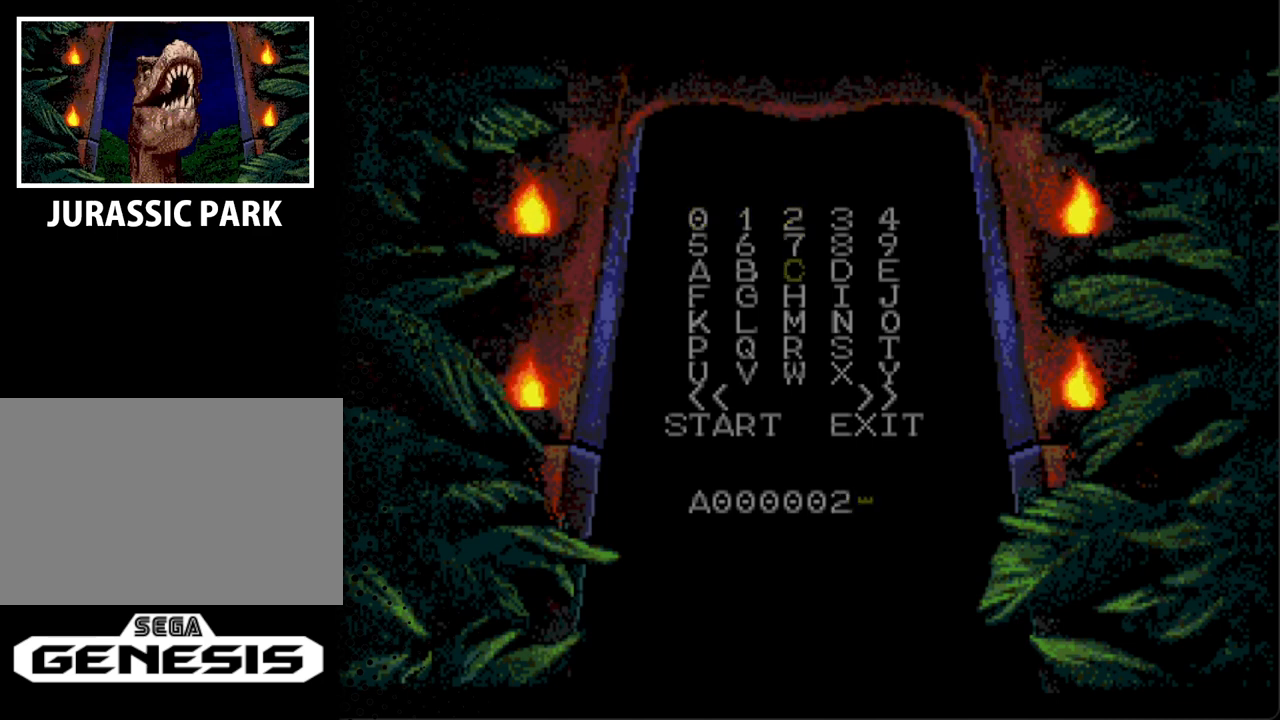
{"buttons": ["DPAD_DOWN"], "events": [[67, "A", "down"], [233, "A", "up"], [267, "DPAD_DOWN", "down"], [367, "DPAD_DOWN", "up"], [467, "DPAD_DOWN", "down"], [467, "DPAD_RIGHT", "down"], [500, "DPAD_RIGHT", "up"]]}
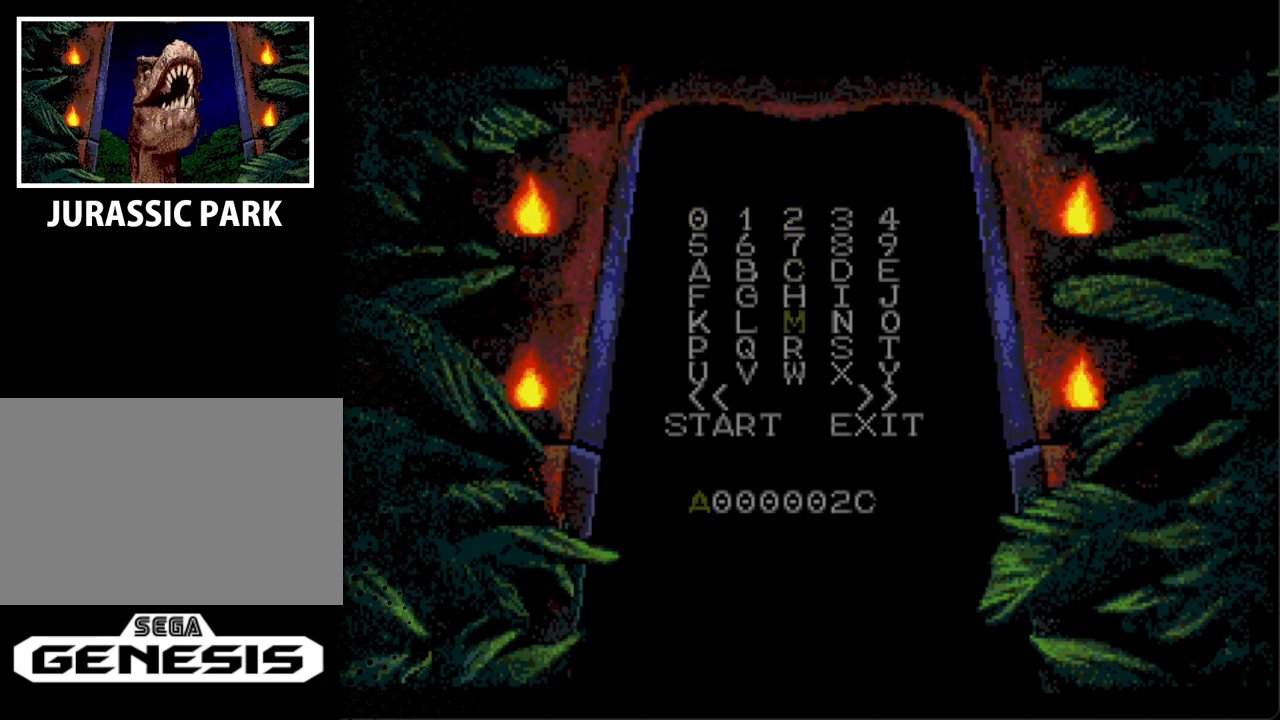
{"buttons": [], "events": [[67, "DPAD_DOWN", "up"], [133, "DPAD_DOWN", "down"], [133, "DPAD_RIGHT", "down"], [200, "DPAD_RIGHT", "up"], [233, "DPAD_DOWN", "up"], [267, "DPAD_DOWN", "down"], [300, "DPAD_RIGHT", "down"], [367, "DPAD_RIGHT", "up"], [433, "DPAD_DOWN", "up"]]}
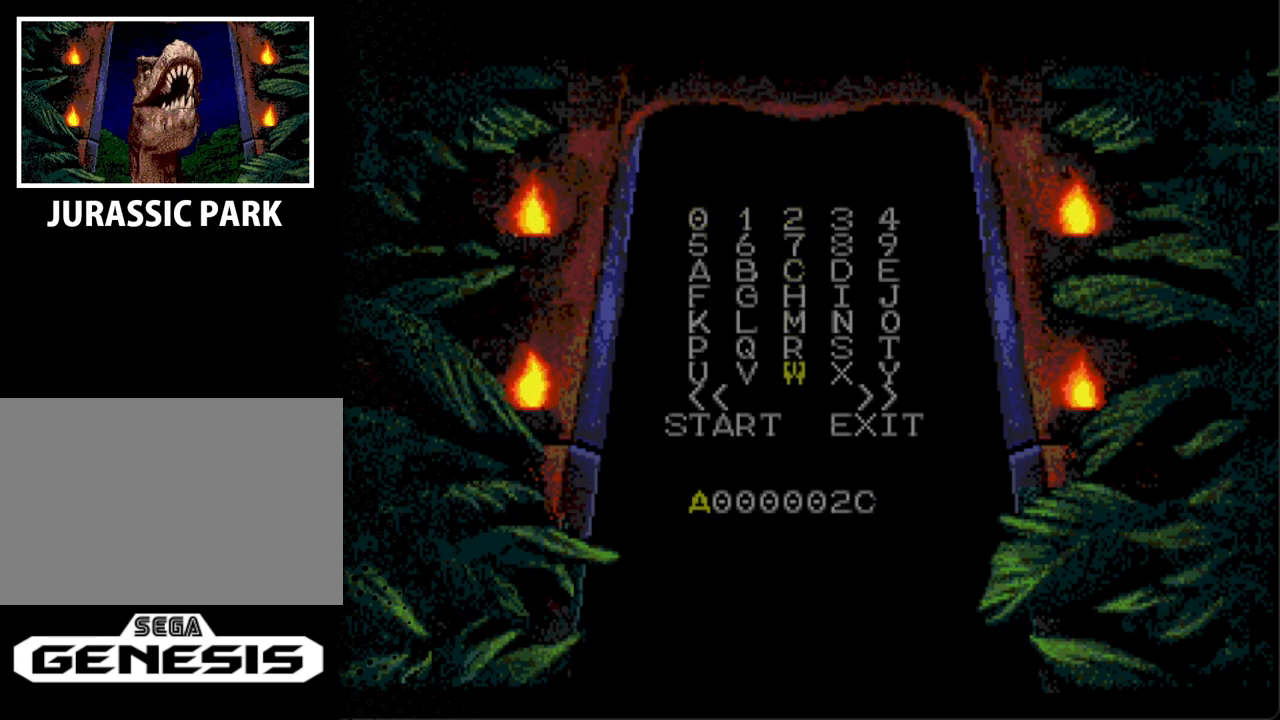
{"buttons": ["DPAD_DOWN"], "events": [[33, "DPAD_DOWN", "down"], [33, "DPAD_RIGHT", "down"], [100, "DPAD_RIGHT", "up"], [167, "DPAD_DOWN", "up"], [433, "DPAD_DOWN", "down"]]}
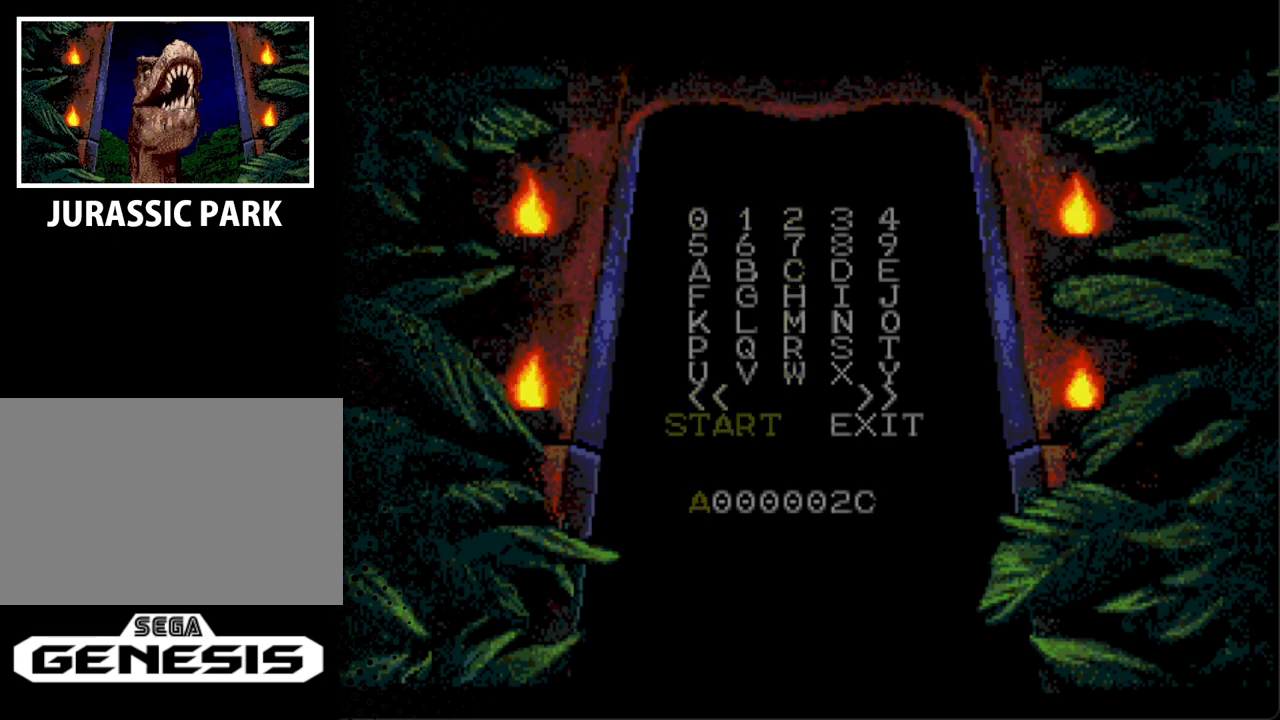
{"buttons": [], "events": [[67, "DPAD_DOWN", "up"]]}
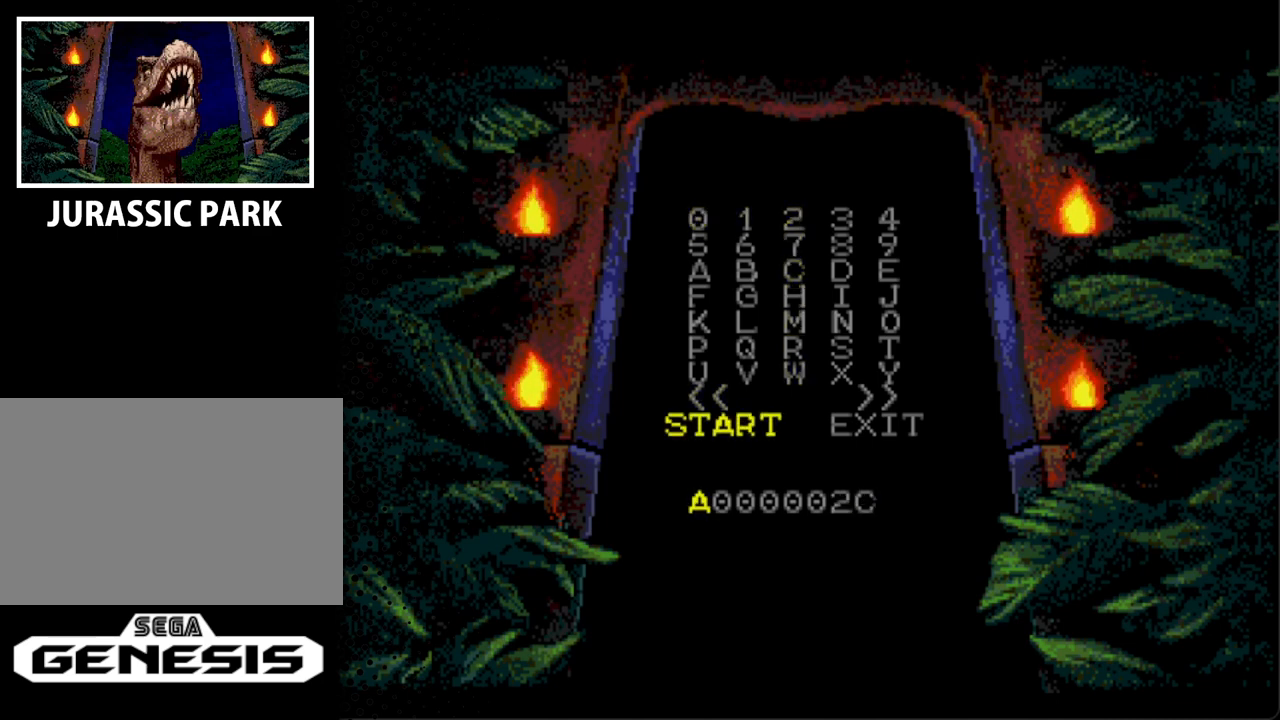
{"buttons": [], "events": []}
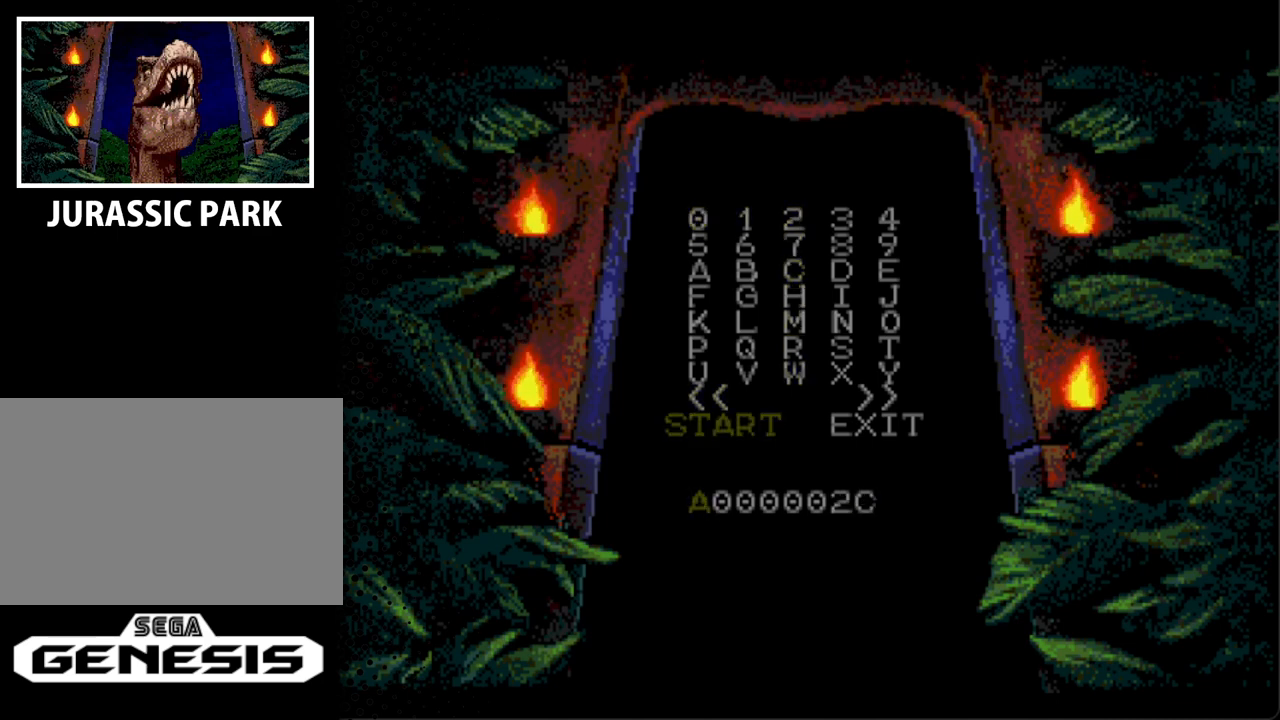
{"buttons": [], "events": [[133, "DPAD_RIGHT", "down"], [367, "DPAD_RIGHT", "up"]]}
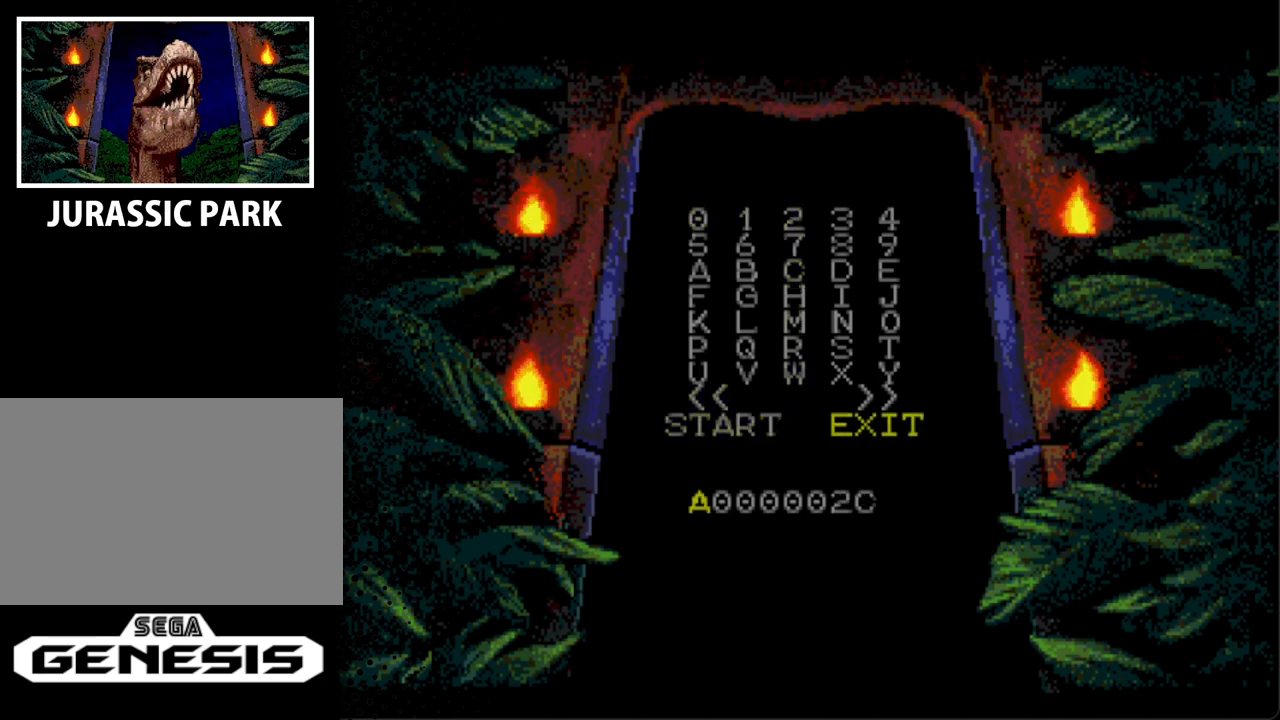
{"buttons": ["START"], "events": [[133, "DPAD_LEFT", "down"], [233, "DPAD_LEFT", "up"], [333, "START", "down"]]}
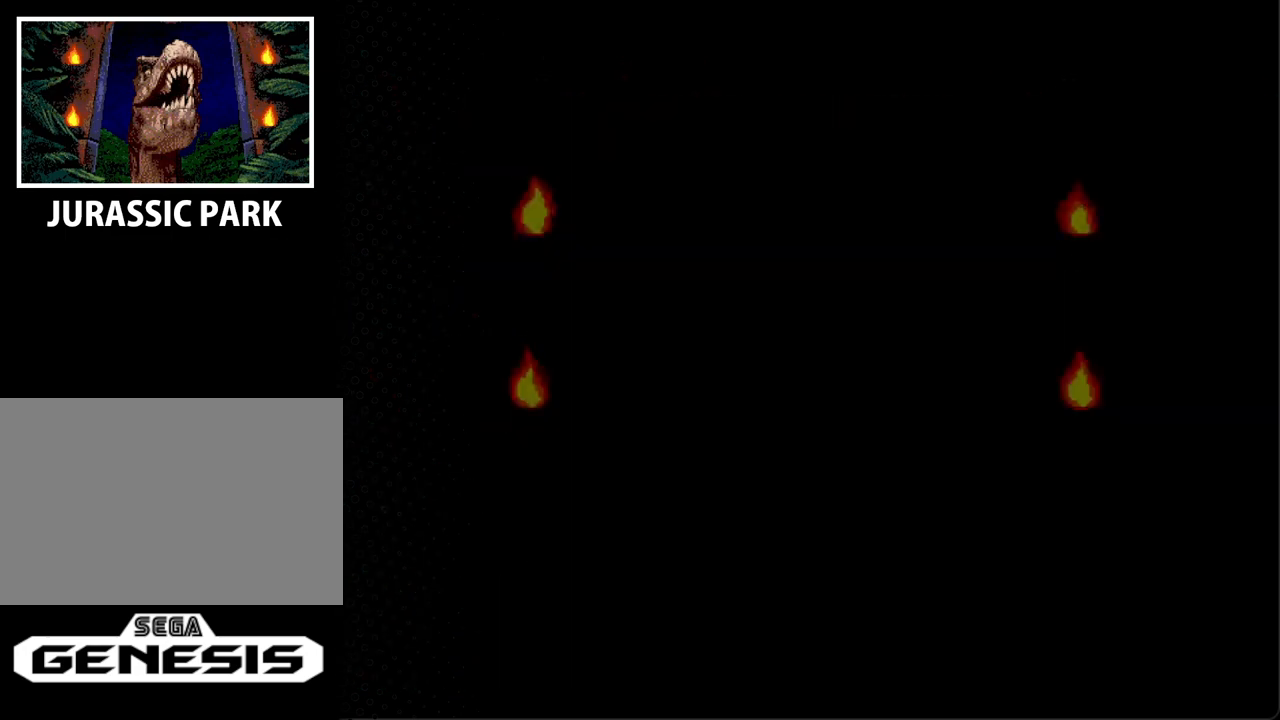
{"buttons": [], "events": [[67, "START", "up"]]}